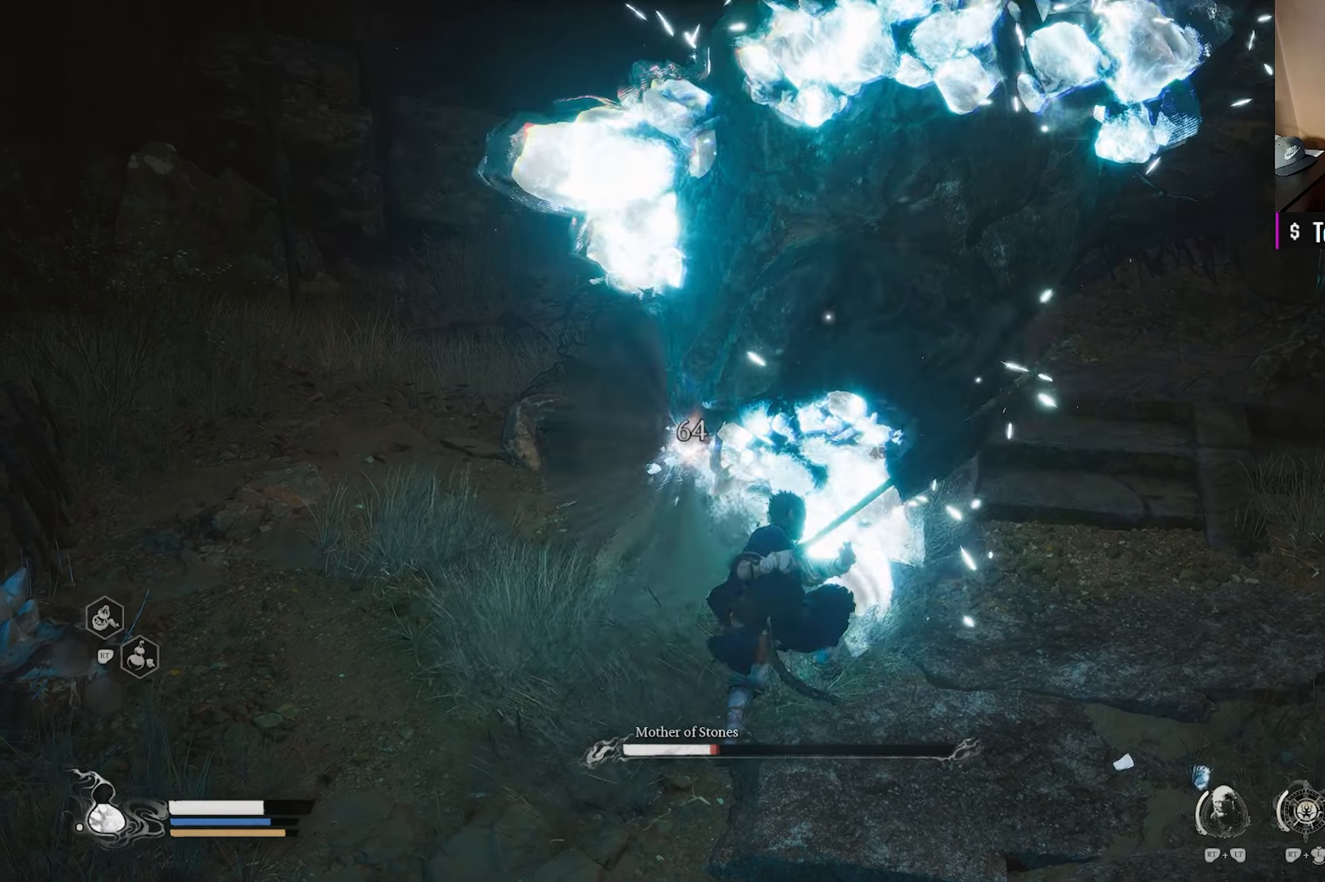
Gameplay with a controller (Xbox layout); each line is a JSON object with the inputs held at the frame after it. "events" lists button and stick changes between this image and that frame as [ms after this image, input, new state], when the widget could be followed in between.
{"buttons": [], "left_stick": "center", "right_stick": "center", "events": [[33, "X", "up"], [133, "X", "down"], [267, "X", "up"], [367, "X", "down"], [500, "X", "up"]]}
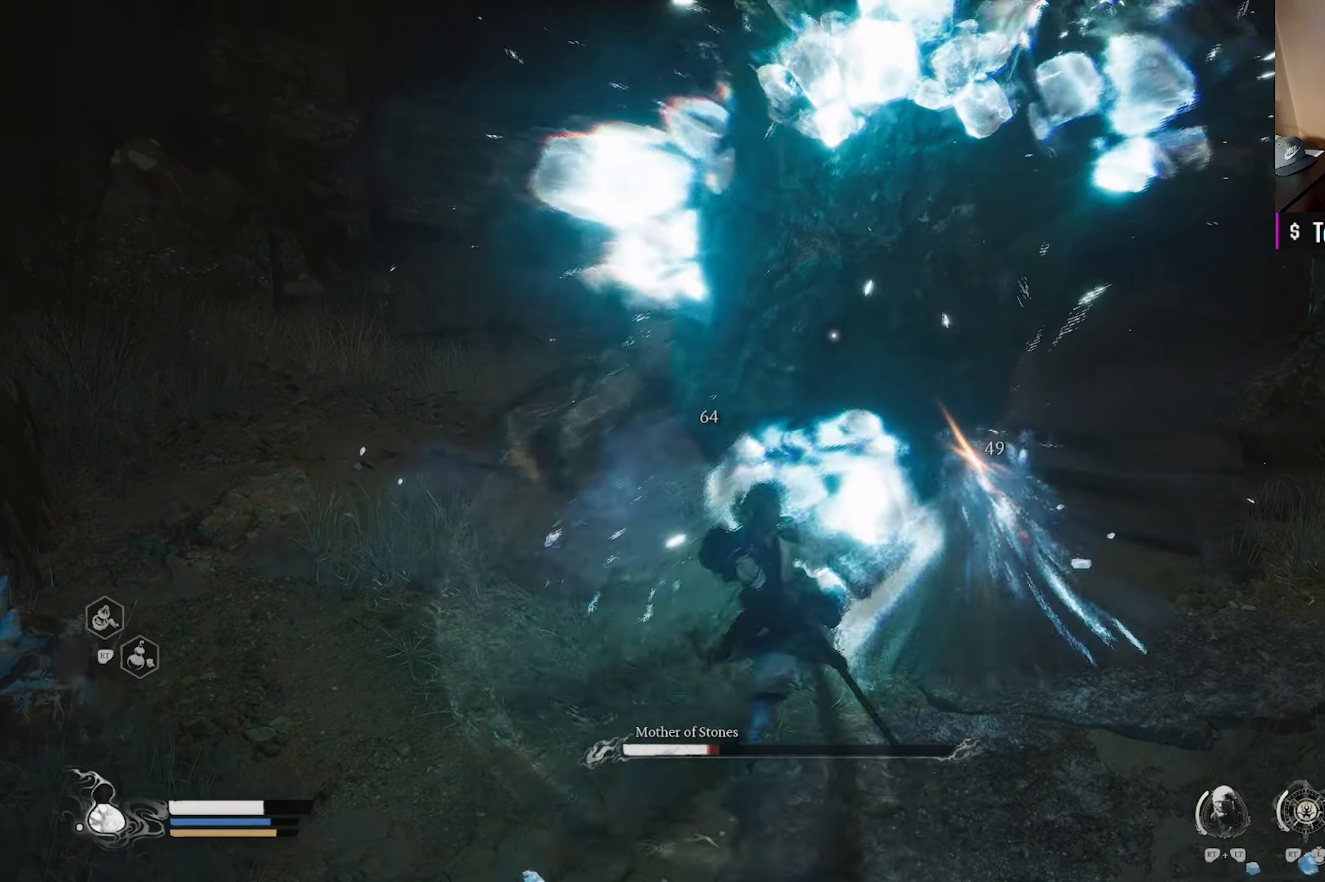
{"buttons": [], "left_stick": "center", "right_stick": "center", "events": [[83, "X", "down"], [217, "X", "up"]]}
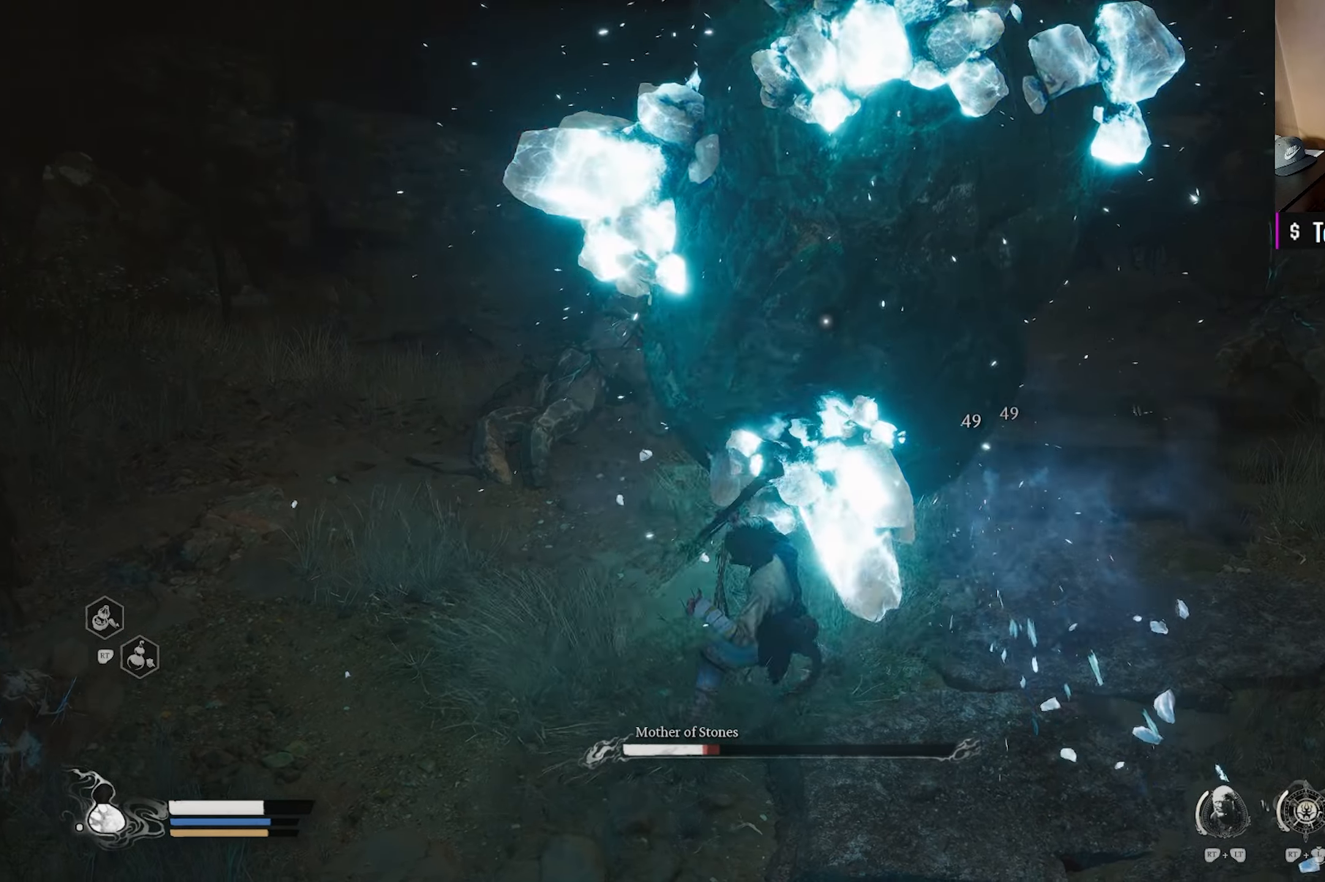
{"buttons": [], "left_stick": "center", "right_stick": "center", "events": []}
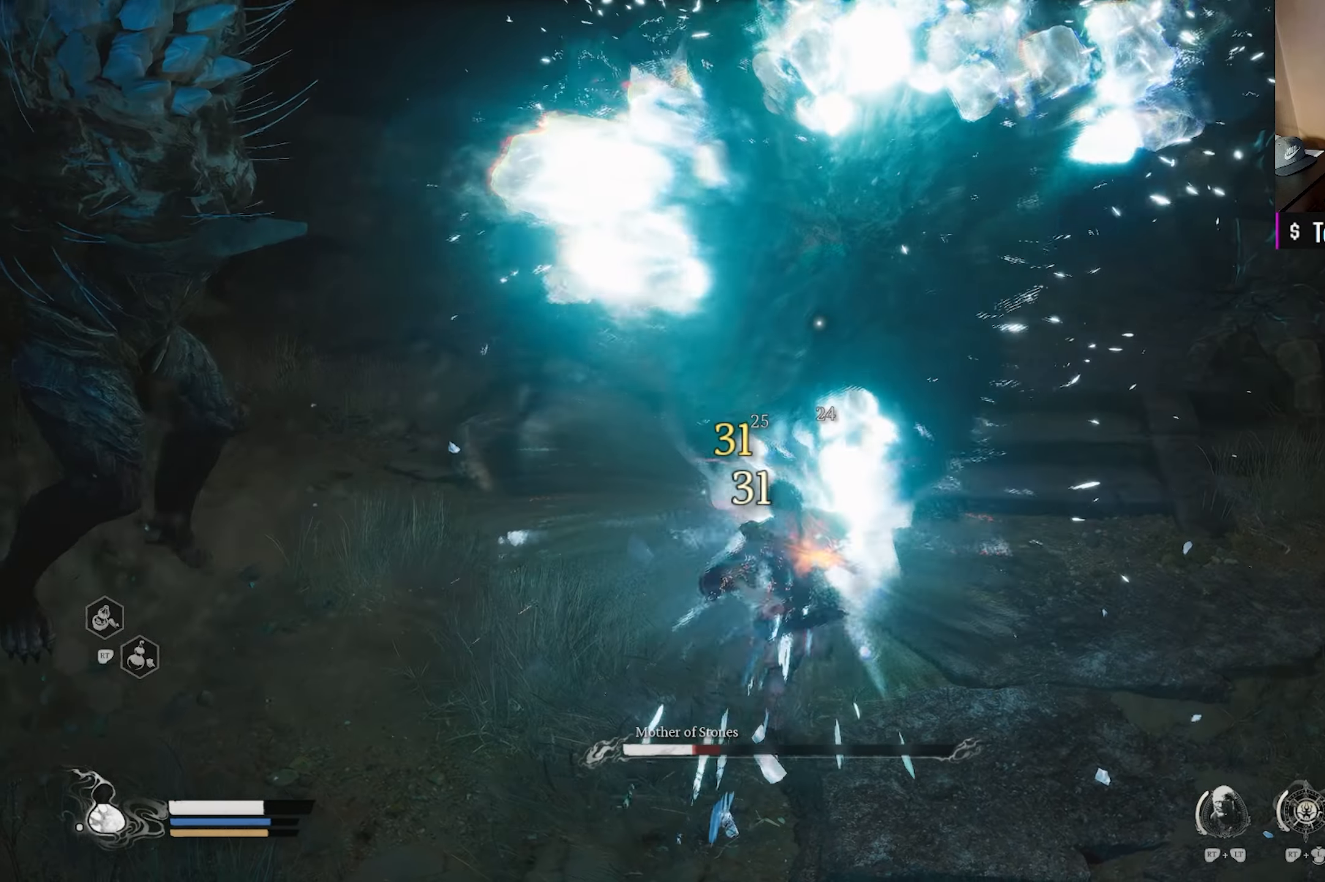
{"buttons": [], "left_stick": "down", "right_stick": "center", "events": [[100, "left_stick", "down"], [183, "B", "down"], [317, "B", "up"]]}
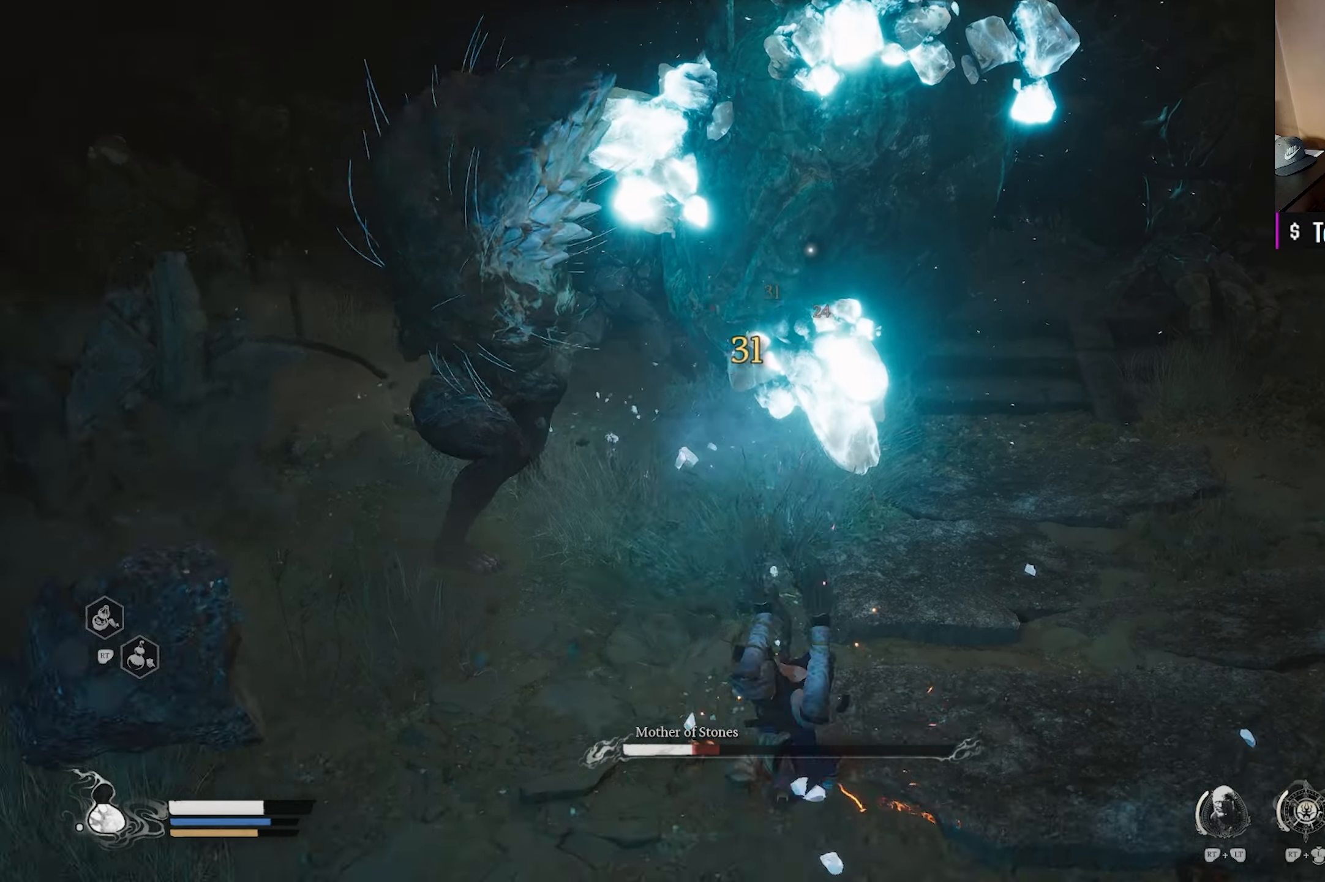
{"buttons": [], "left_stick": "down", "right_stick": "center", "events": [[133, "R3", "down"], [233, "R3", "up"]]}
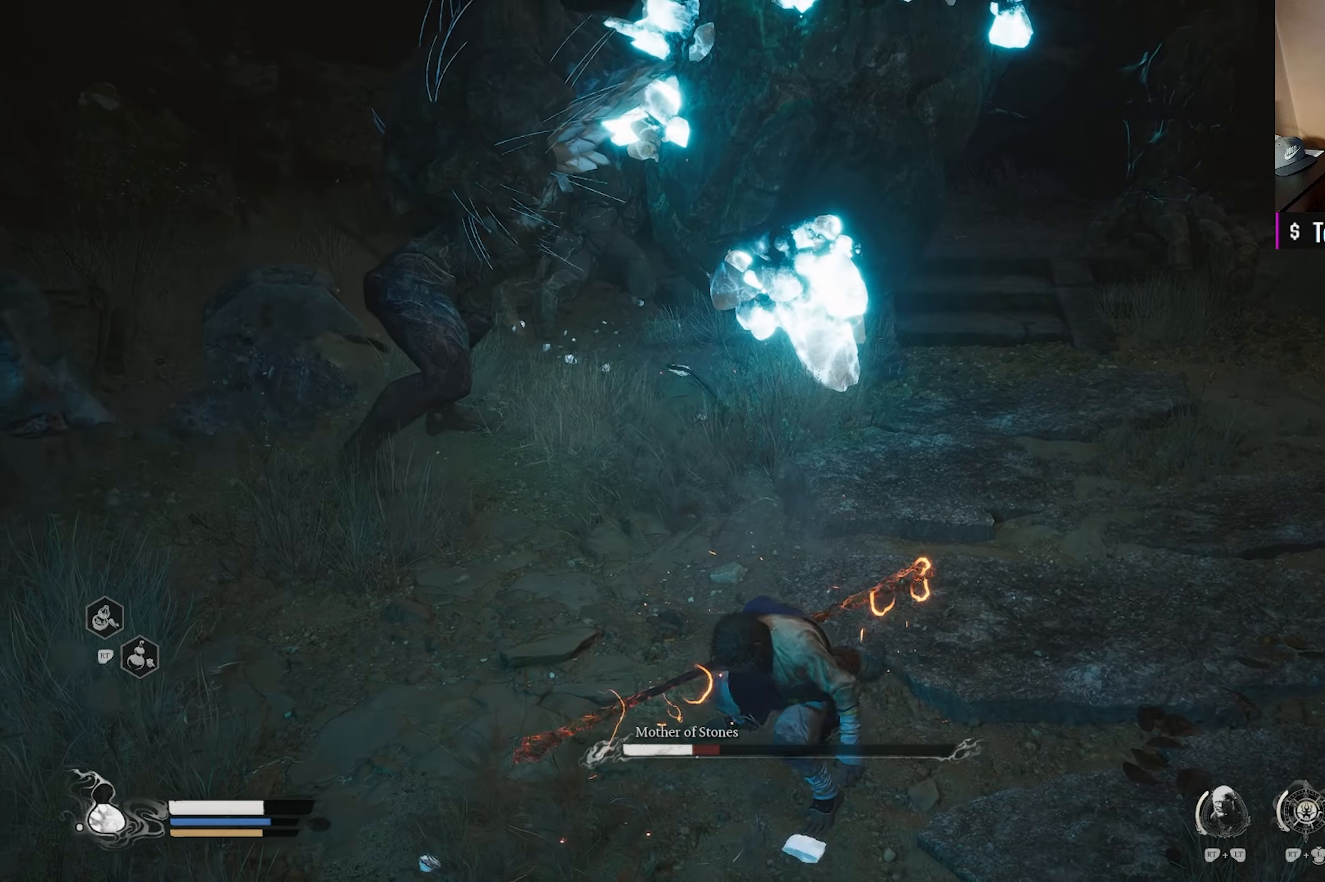
{"buttons": [], "left_stick": "down", "right_stick": "center", "events": []}
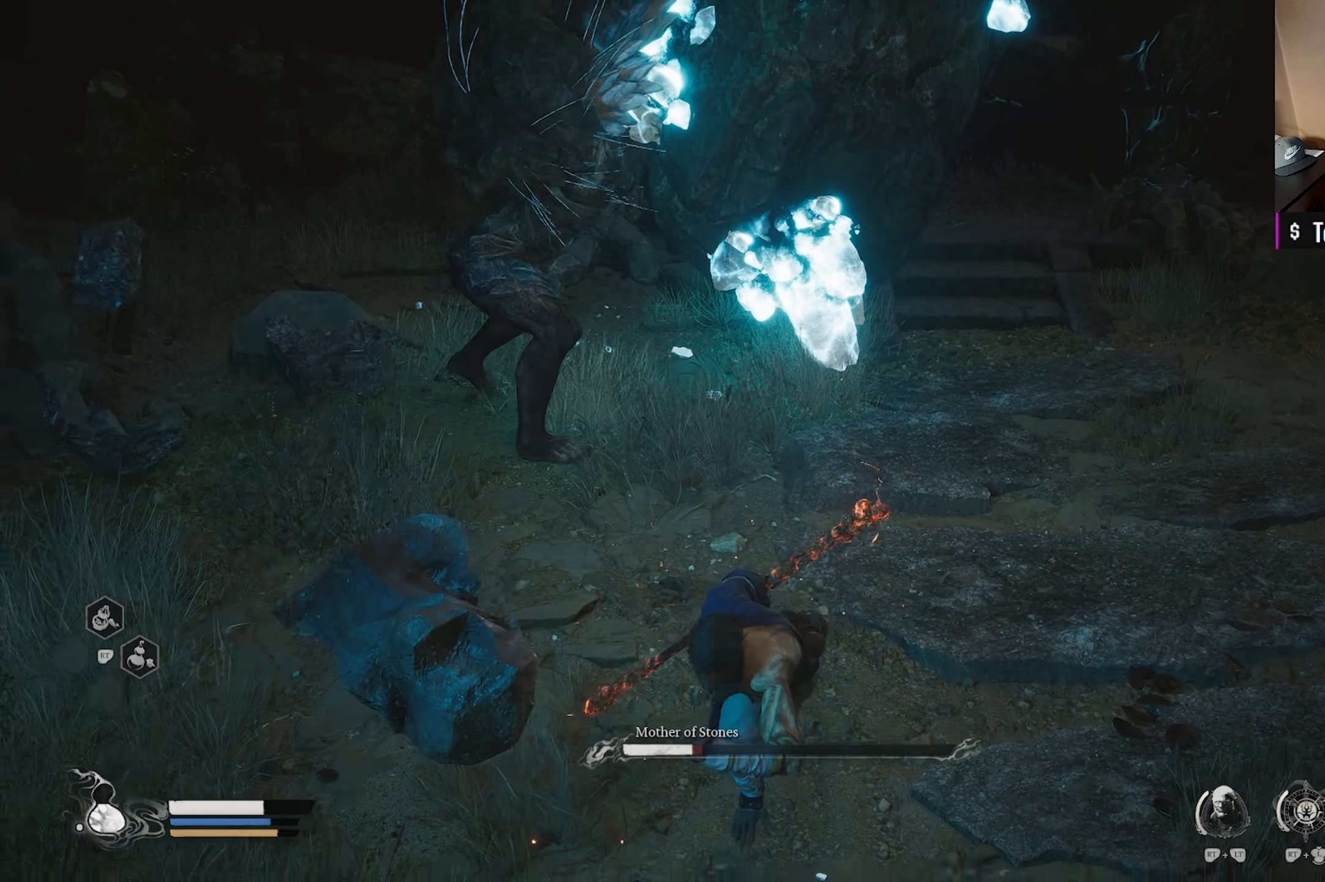
{"buttons": [], "left_stick": "down-left", "right_stick": "left", "events": [[167, "left_stick", "down-left"], [233, "right_stick", "left"]]}
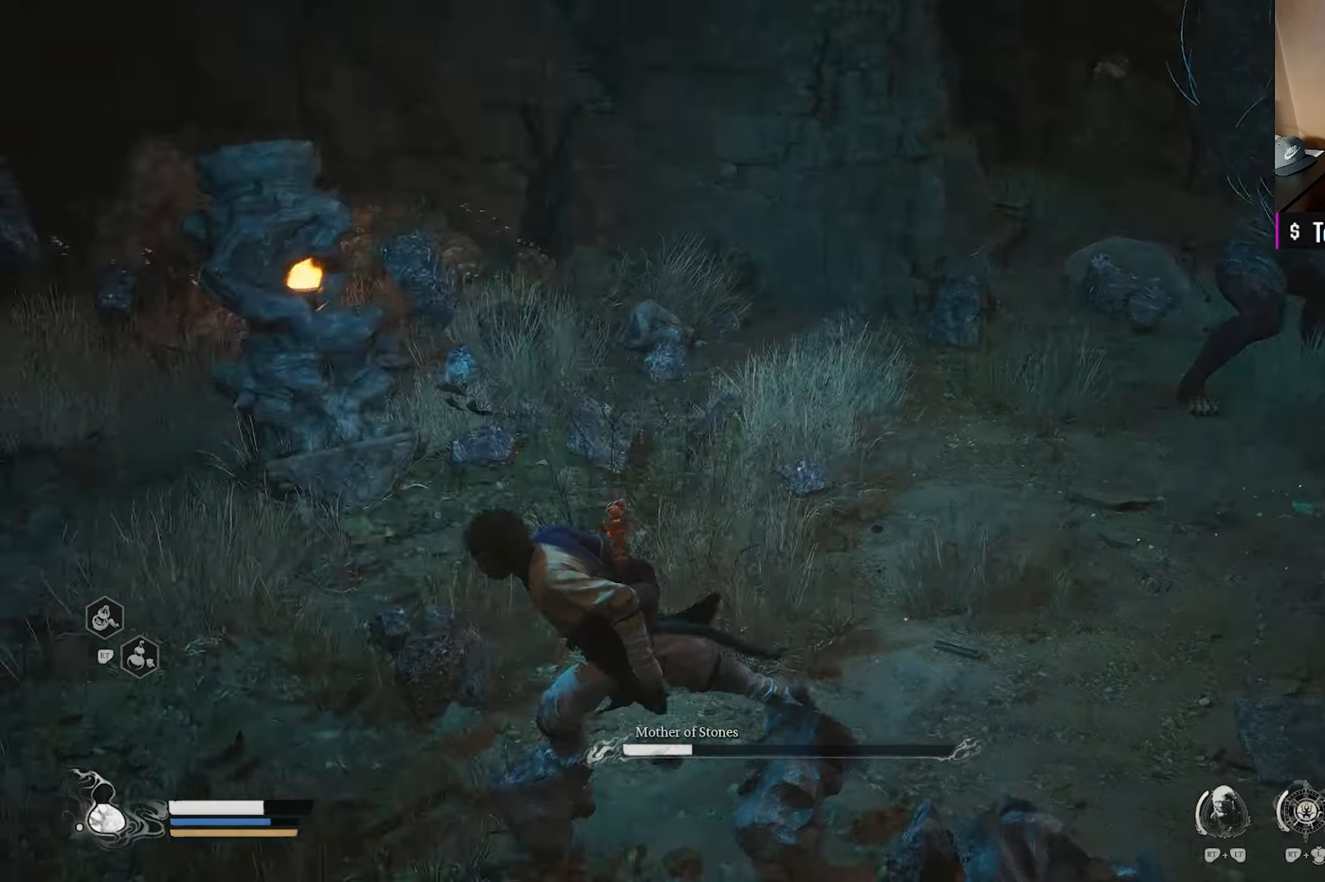
{"buttons": [], "left_stick": "up-left", "right_stick": "center", "events": [[17, "left_stick", "left"], [67, "L3", "down"], [200, "L3", "up"], [233, "left_stick", "up-left"], [433, "right_stick", "center"]]}
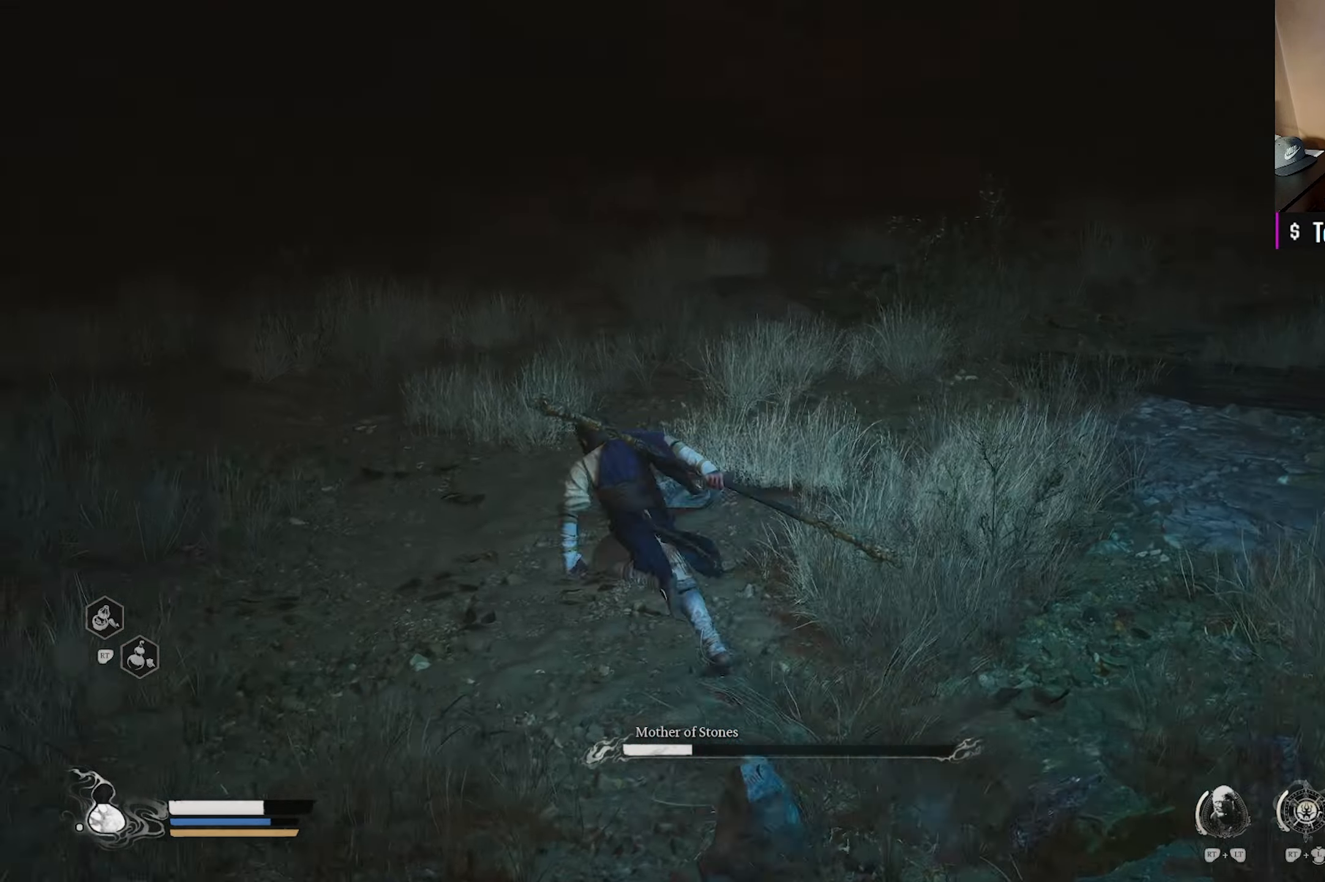
{"buttons": [], "left_stick": "left", "right_stick": "right", "events": [[67, "right_stick", "right"], [450, "left_stick", "left"]]}
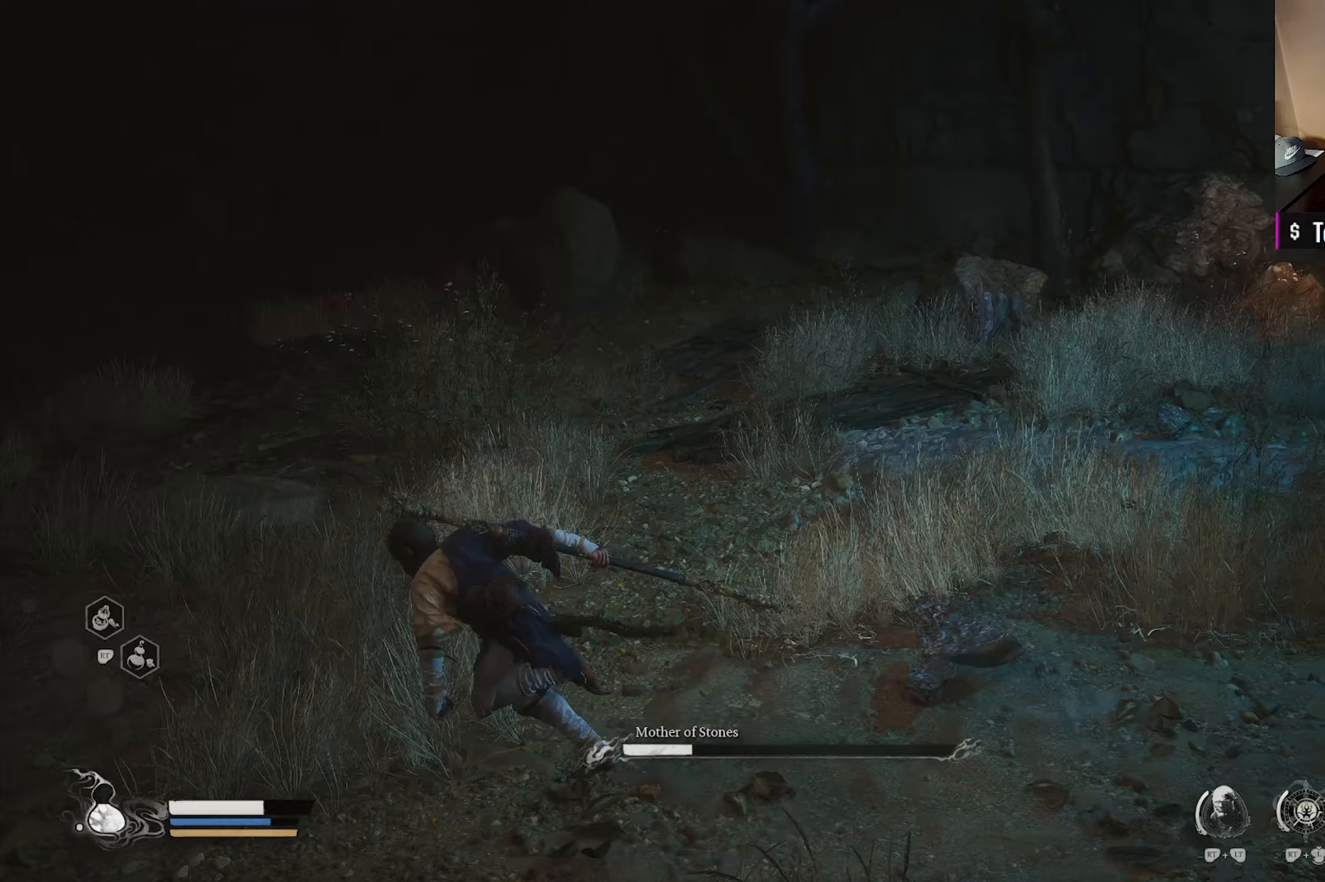
{"buttons": [], "left_stick": "down-left", "right_stick": "right", "events": [[83, "left_stick", "down-left"]]}
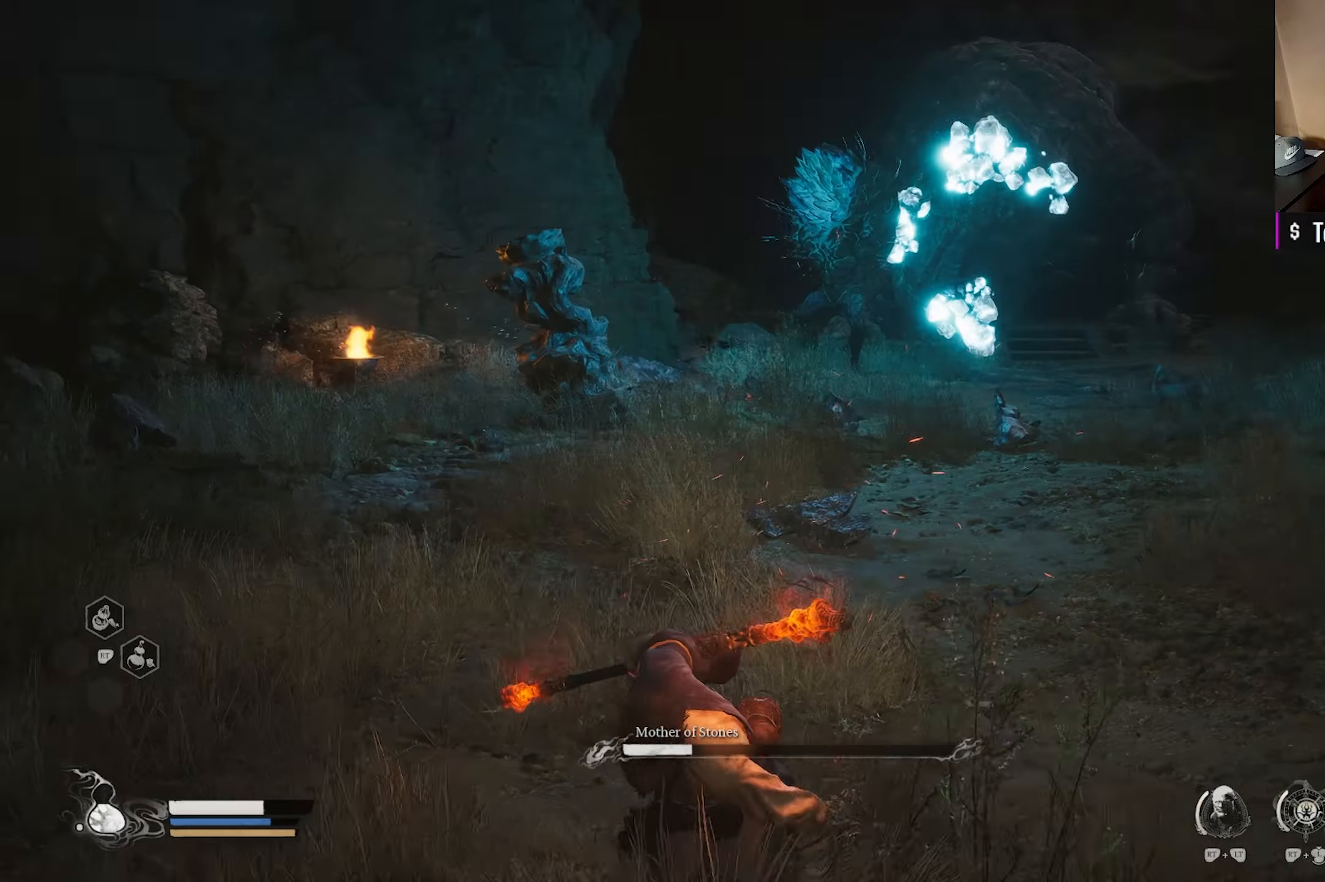
{"buttons": [], "left_stick": "down", "right_stick": "center", "events": [[317, "right_stick", "center"], [367, "left_stick", "down"]]}
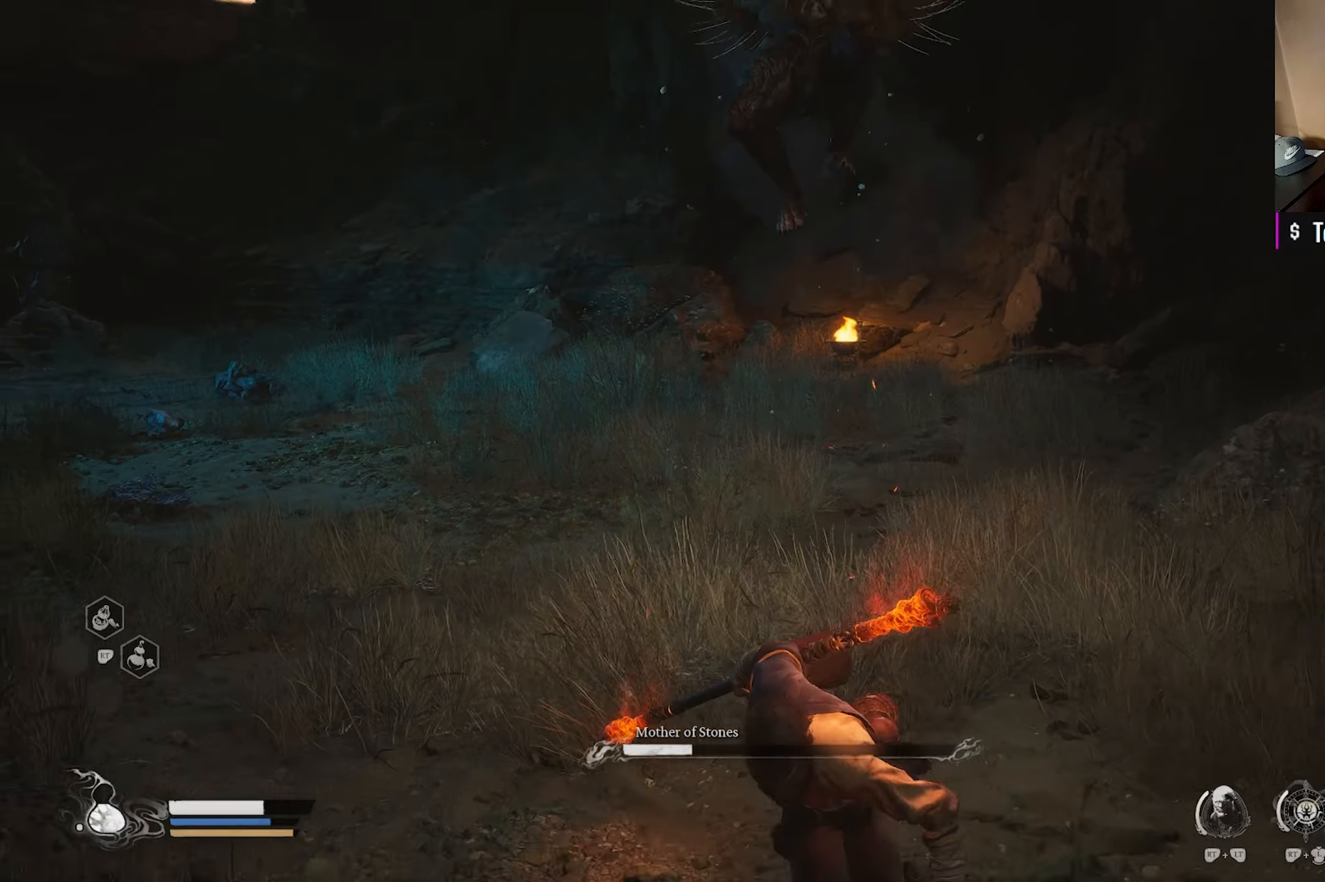
{"buttons": ["R3"], "left_stick": "down", "right_stick": "center", "events": [[467, "R3", "down"]]}
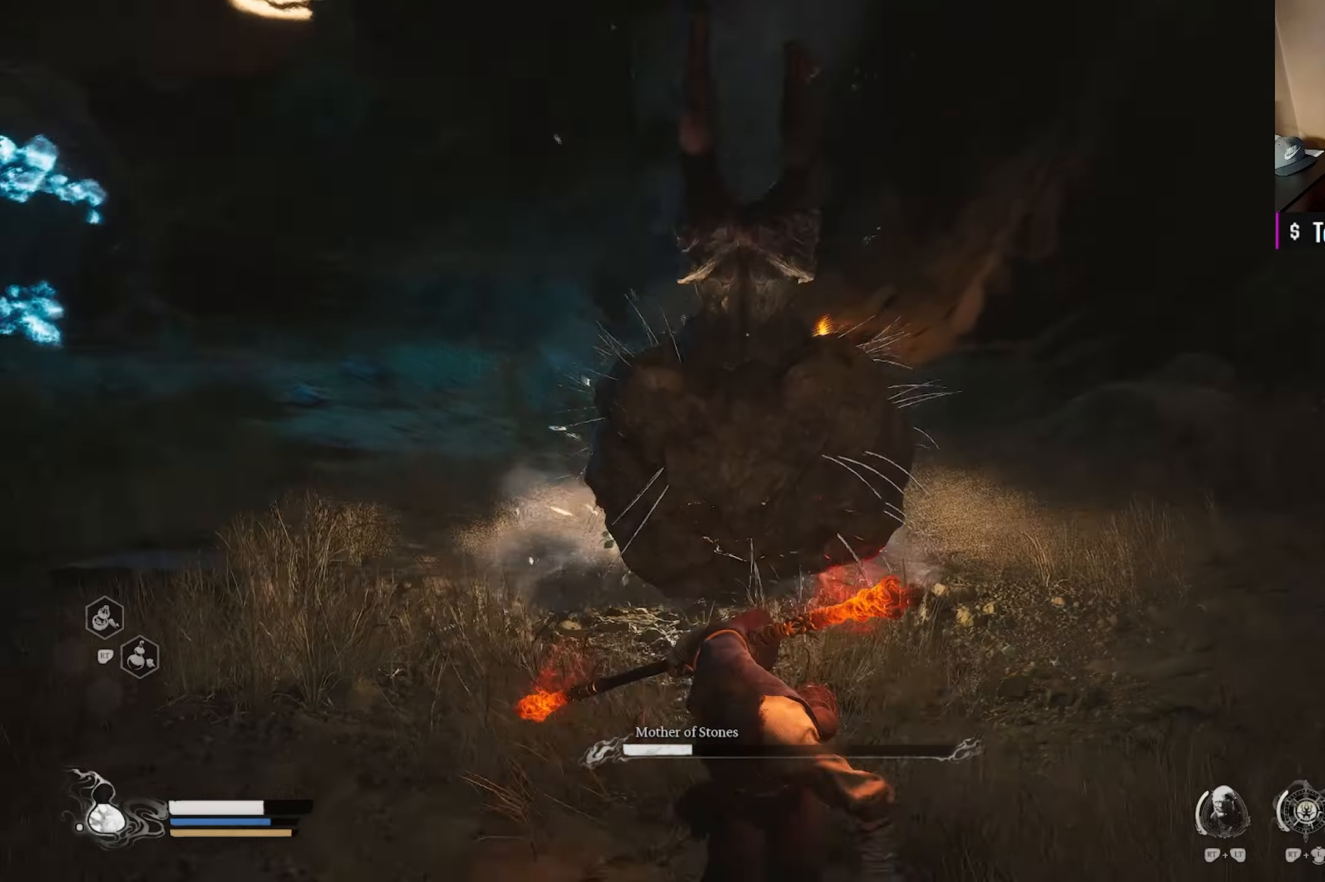
{"buttons": [], "left_stick": "down", "right_stick": "center", "events": [[67, "R3", "up"]]}
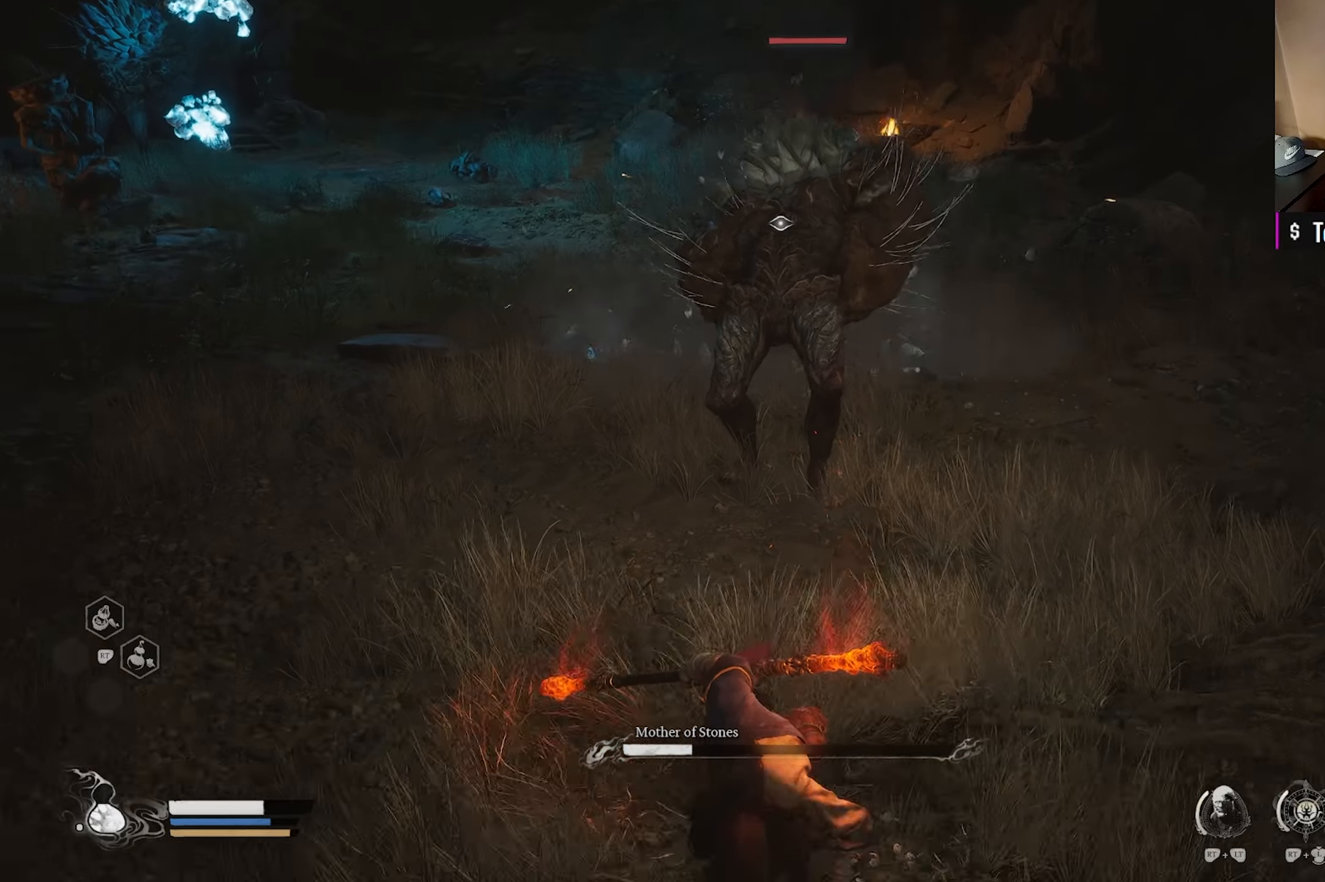
{"buttons": [], "left_stick": "down", "right_stick": "center", "events": []}
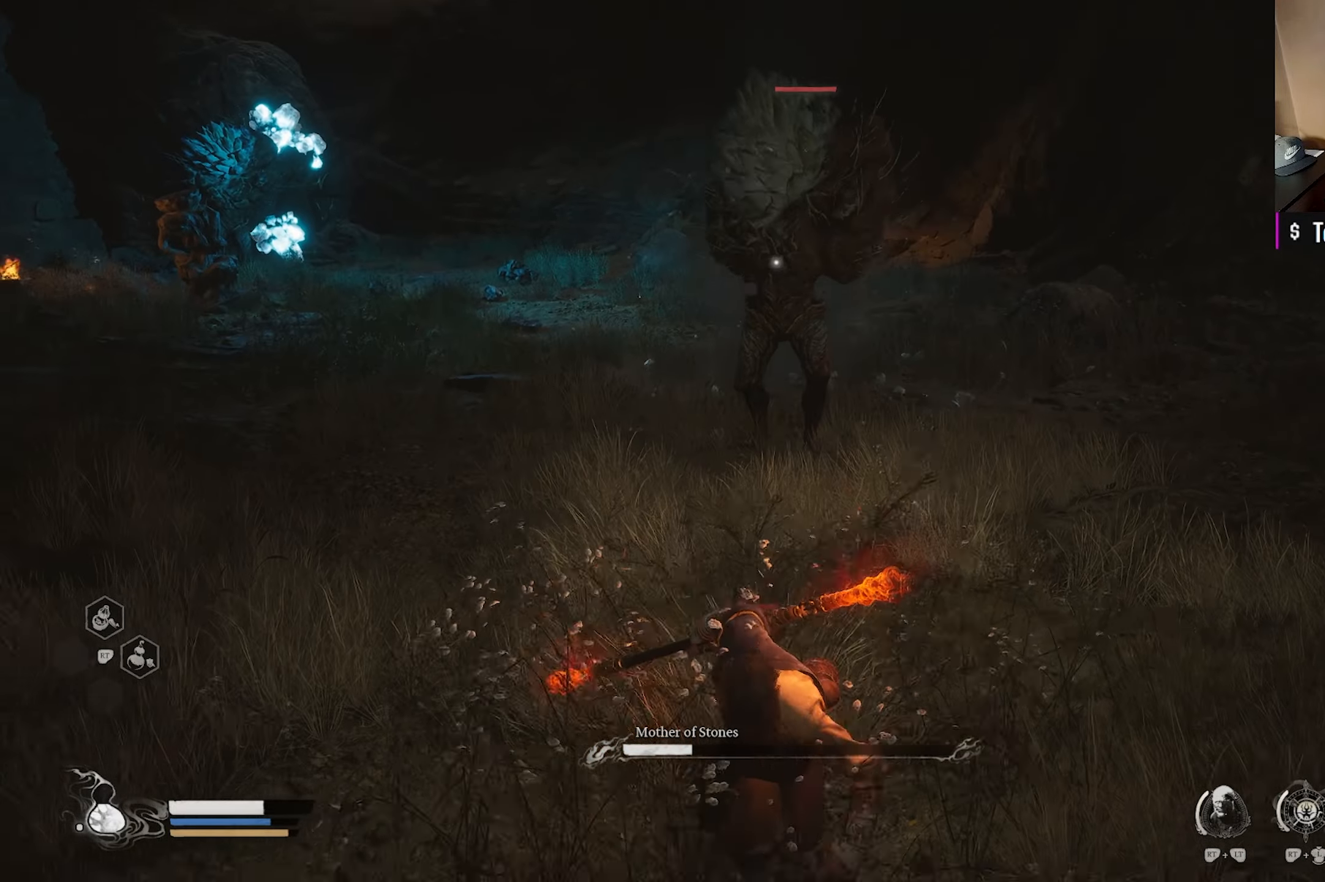
{"buttons": ["Y"], "left_stick": "down-right", "right_stick": "center", "events": [[33, "Y", "down"], [500, "left_stick", "down-right"]]}
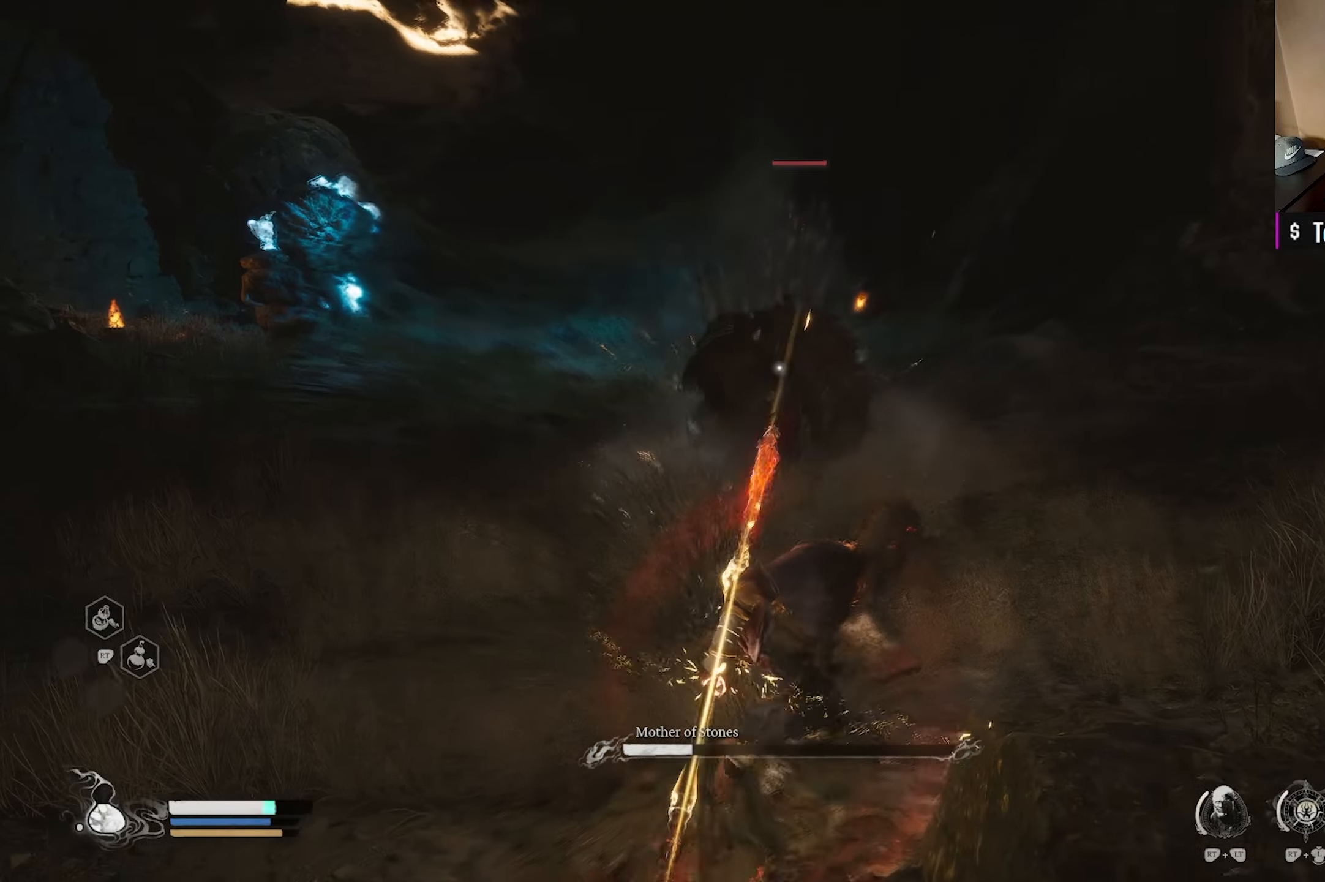
{"buttons": ["Y"], "left_stick": "up-right", "right_stick": "center", "events": [[167, "left_stick", "up-right"]]}
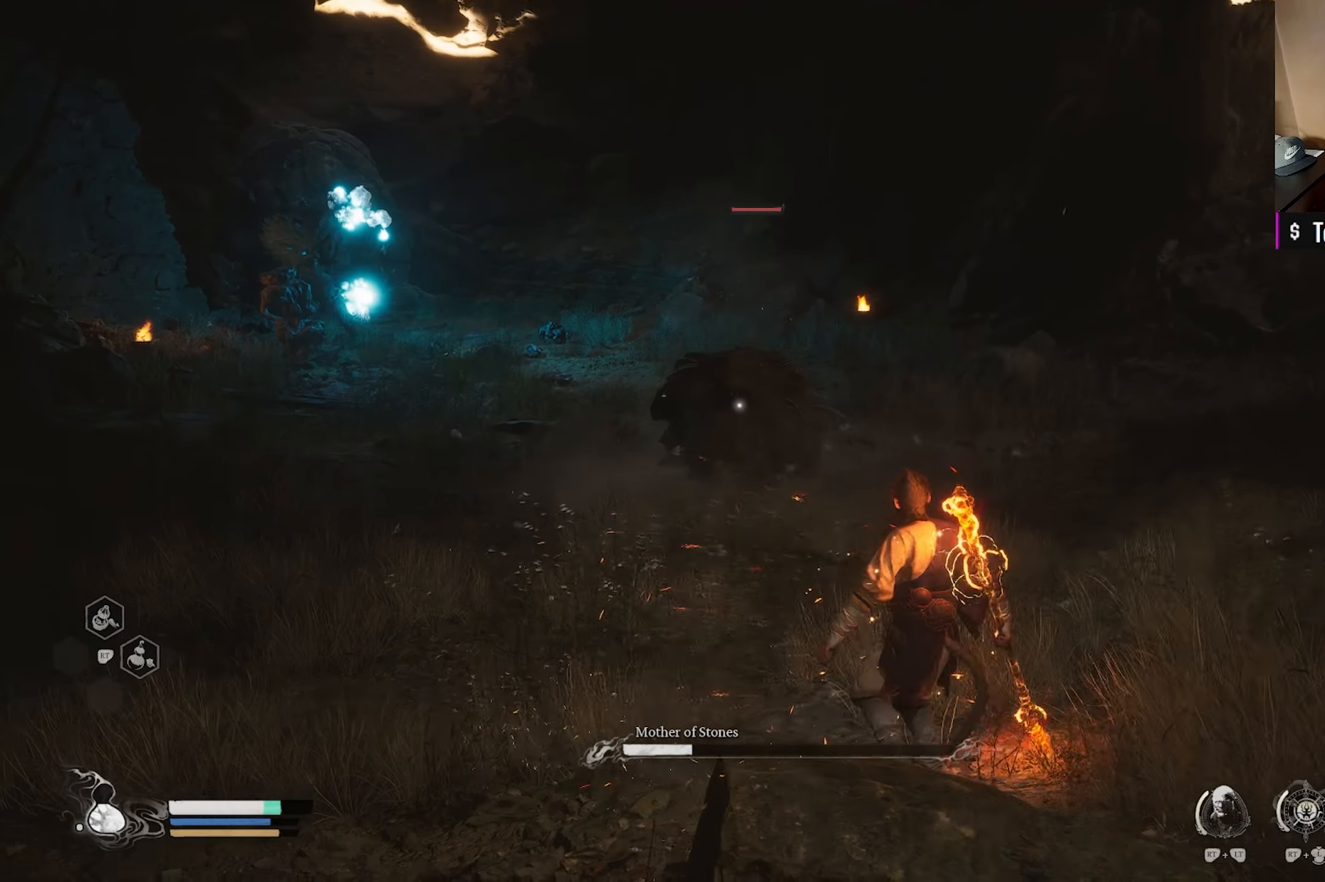
{"buttons": ["Y"], "left_stick": "up", "right_stick": "center", "events": [[67, "left_stick", "up"]]}
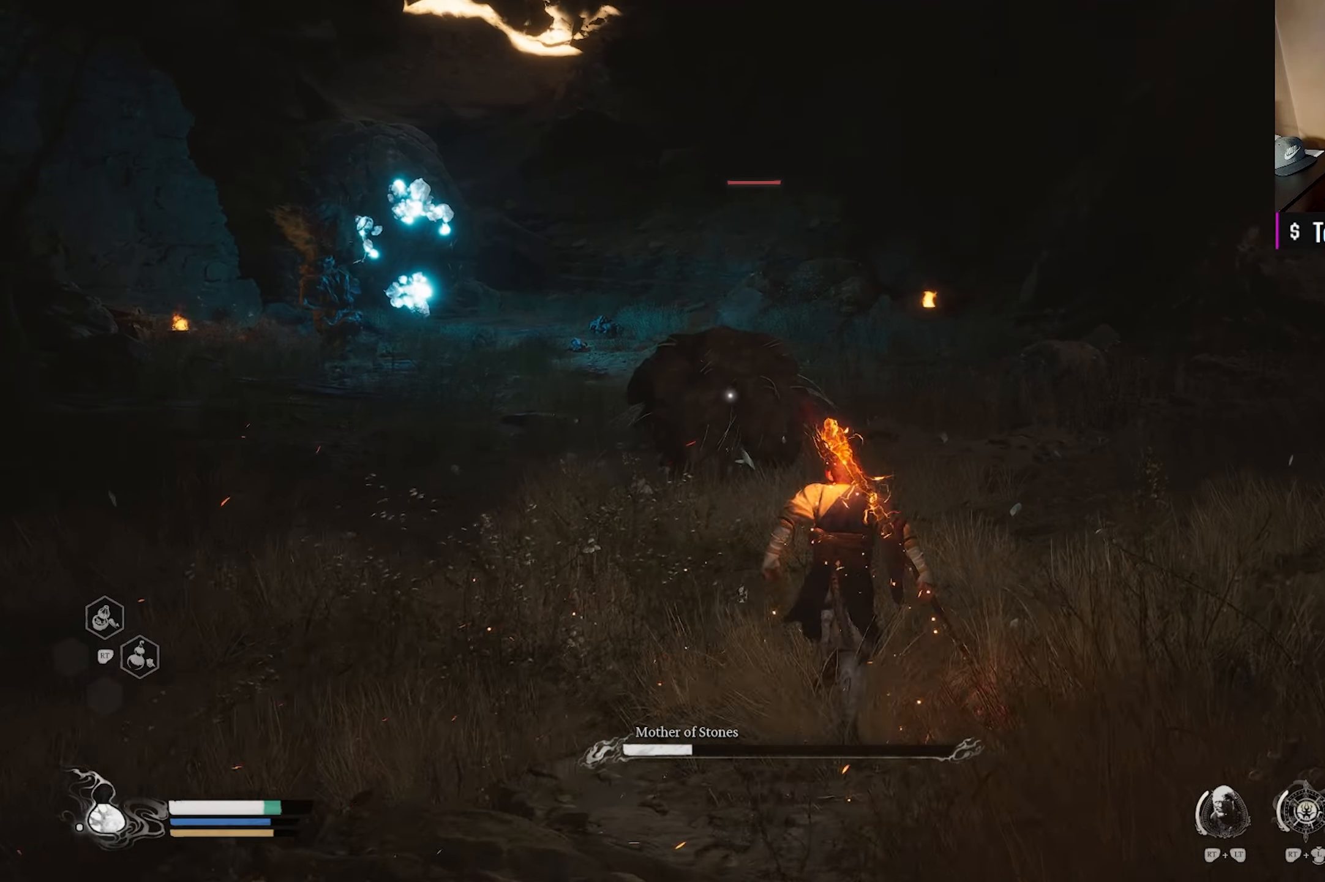
{"buttons": [], "left_stick": "up", "right_stick": "center", "events": [[33, "Y", "up"]]}
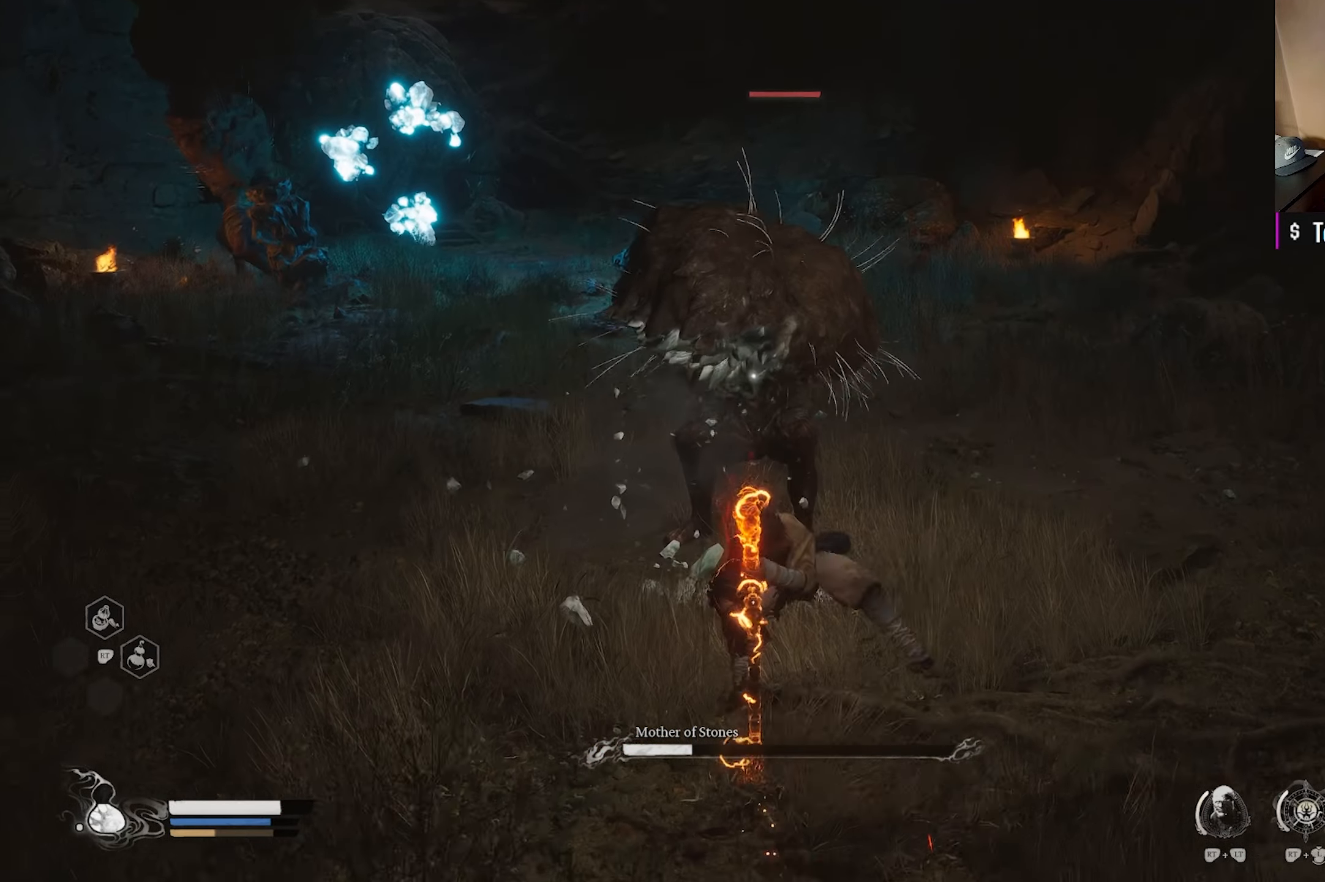
{"buttons": [], "left_stick": "center", "right_stick": "center", "events": [[117, "left_stick", "center"]]}
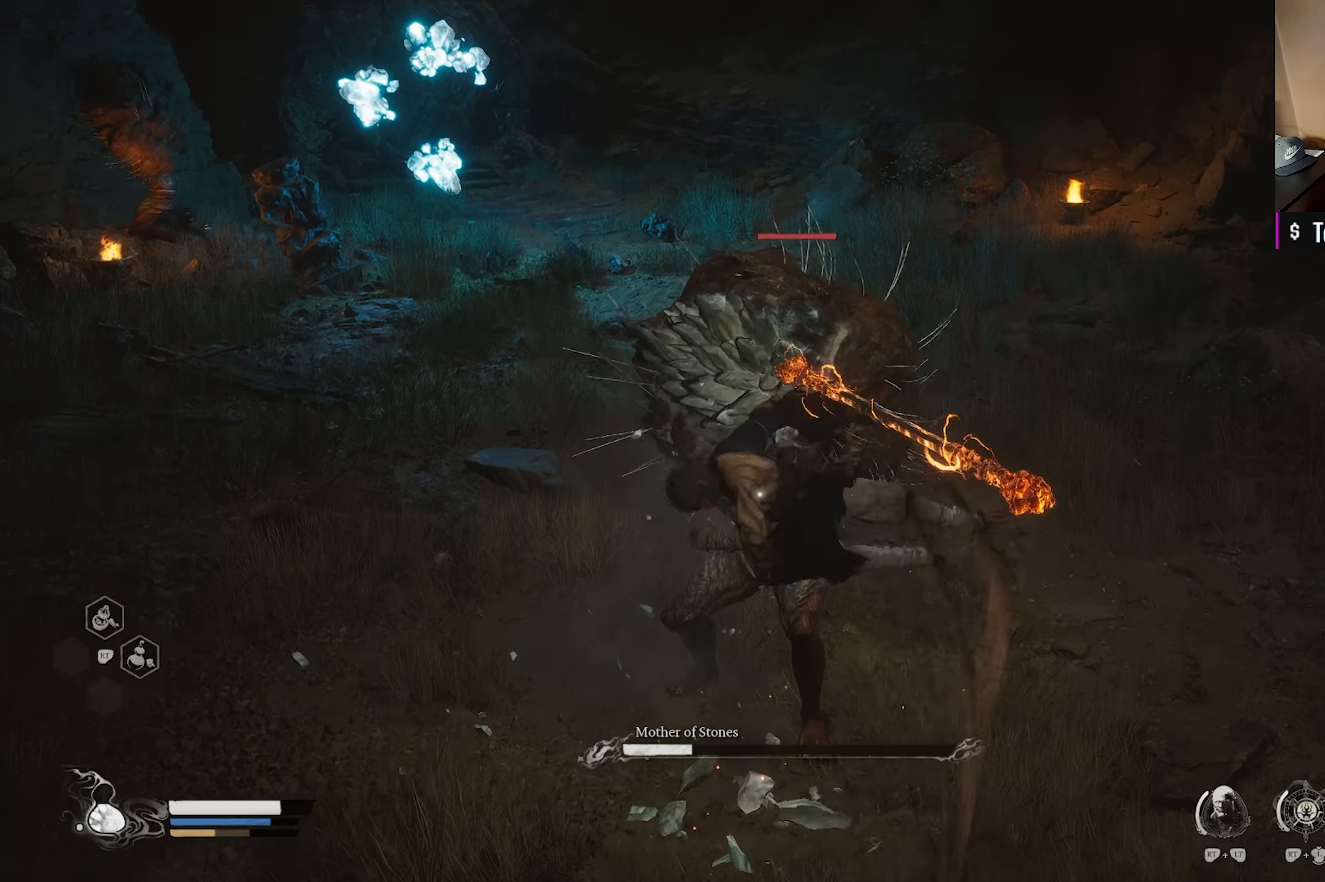
{"buttons": [], "left_stick": "center", "right_stick": "center", "events": []}
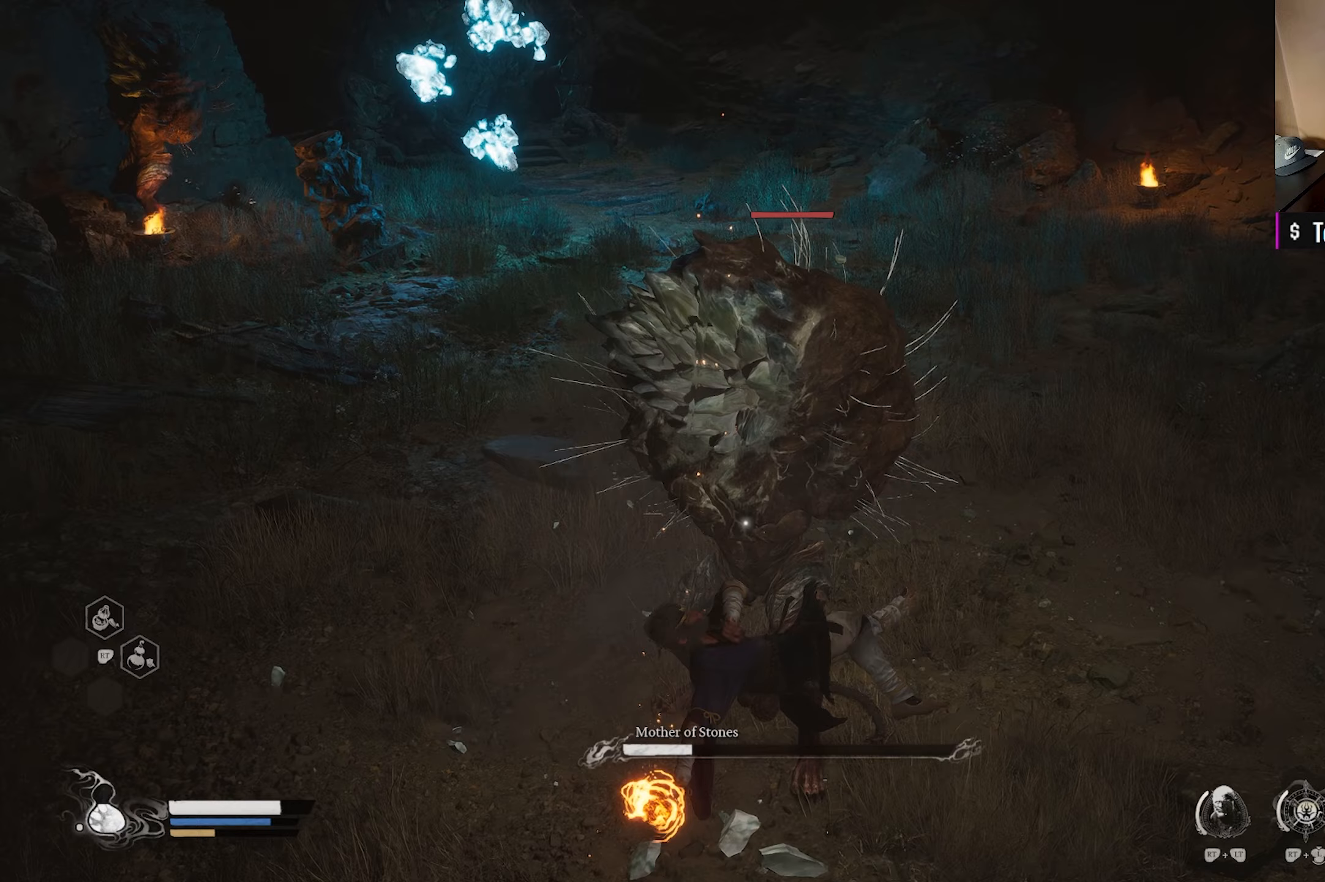
{"buttons": [], "left_stick": "center", "right_stick": "center", "events": []}
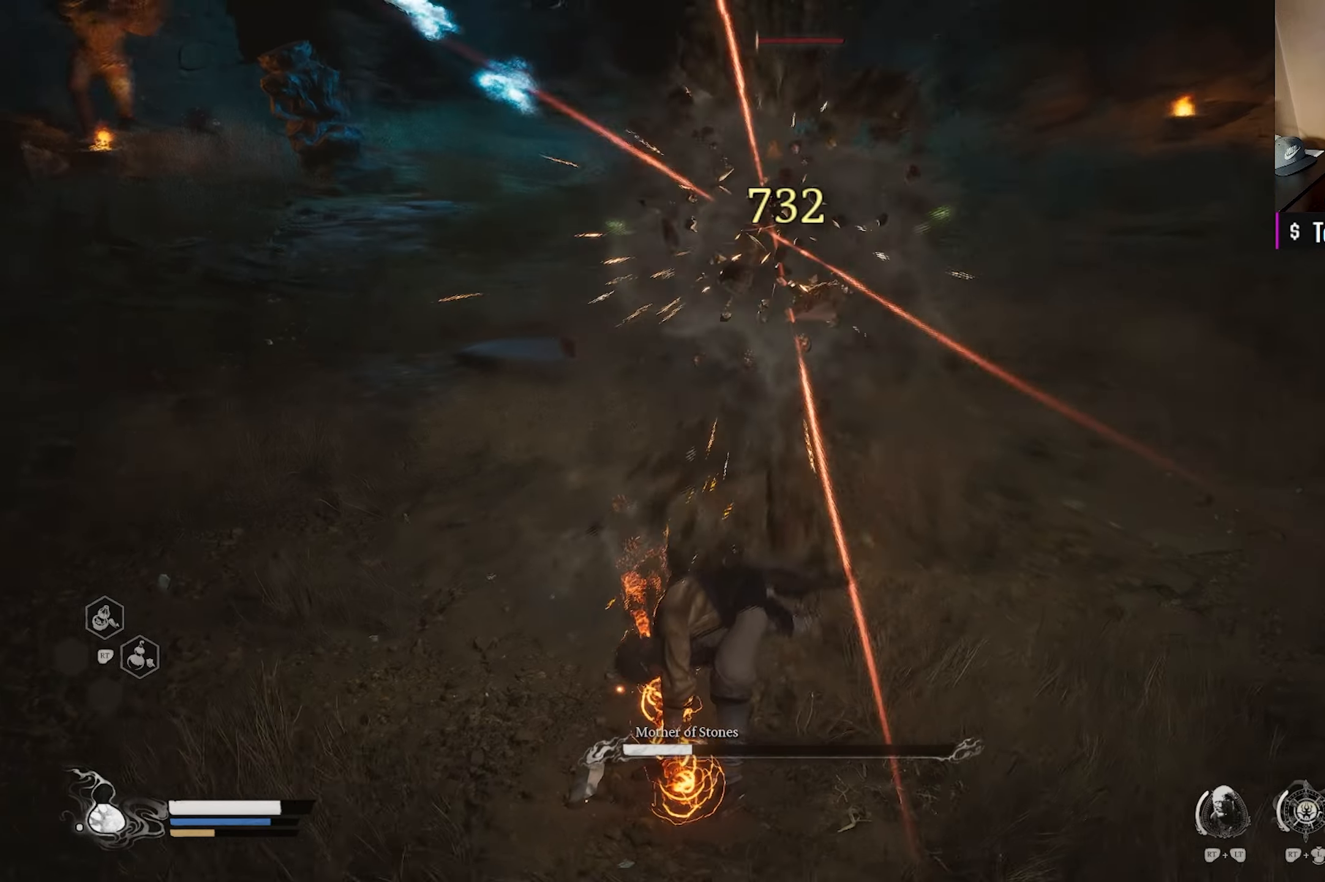
{"buttons": [], "left_stick": "up-right", "right_stick": "center", "events": [[317, "left_stick", "up-right"]]}
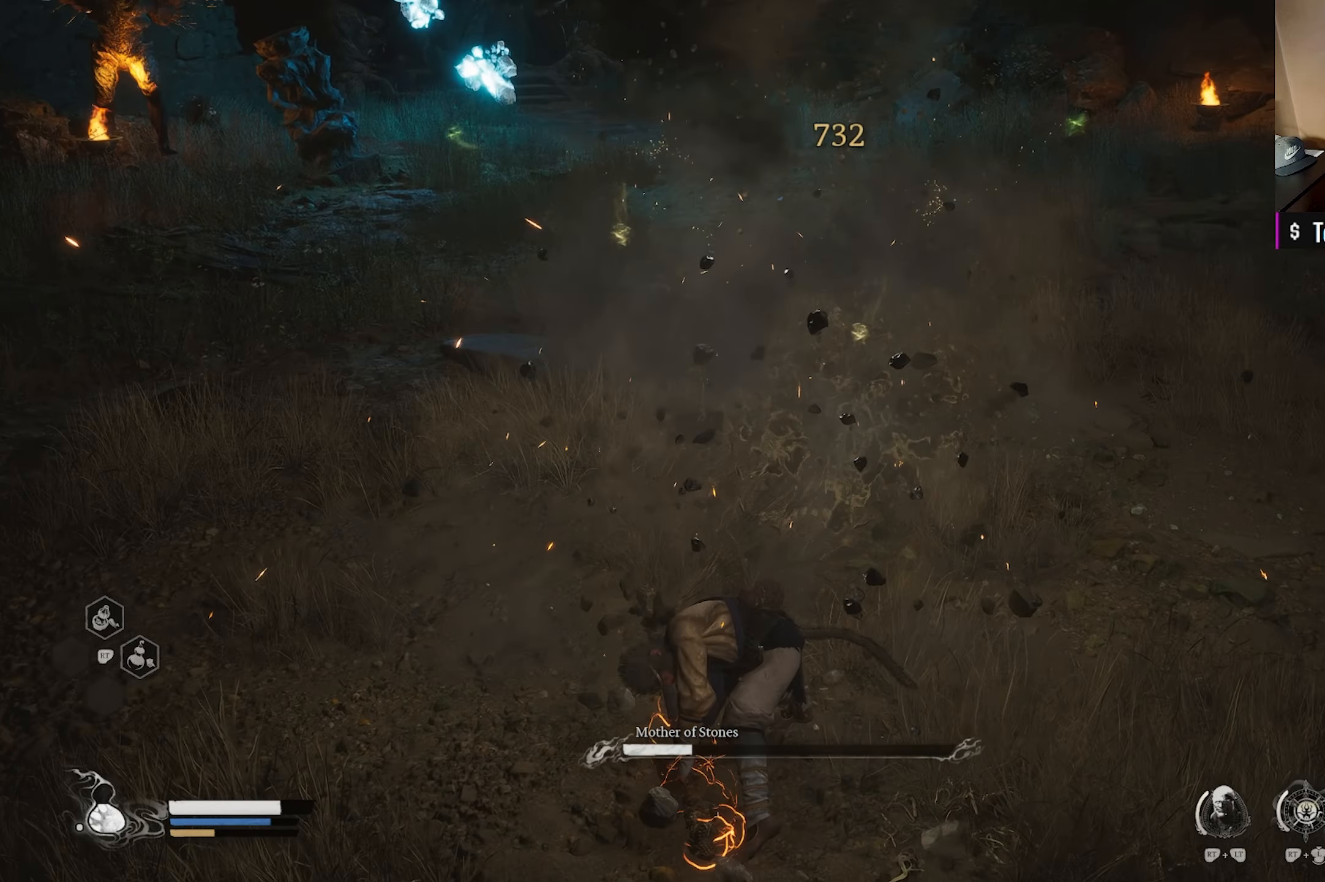
{"buttons": [], "left_stick": "down-right", "right_stick": "center", "events": [[133, "right_stick", "up-left"], [200, "left_stick", "right"], [450, "left_stick", "down-right"], [467, "right_stick", "center"]]}
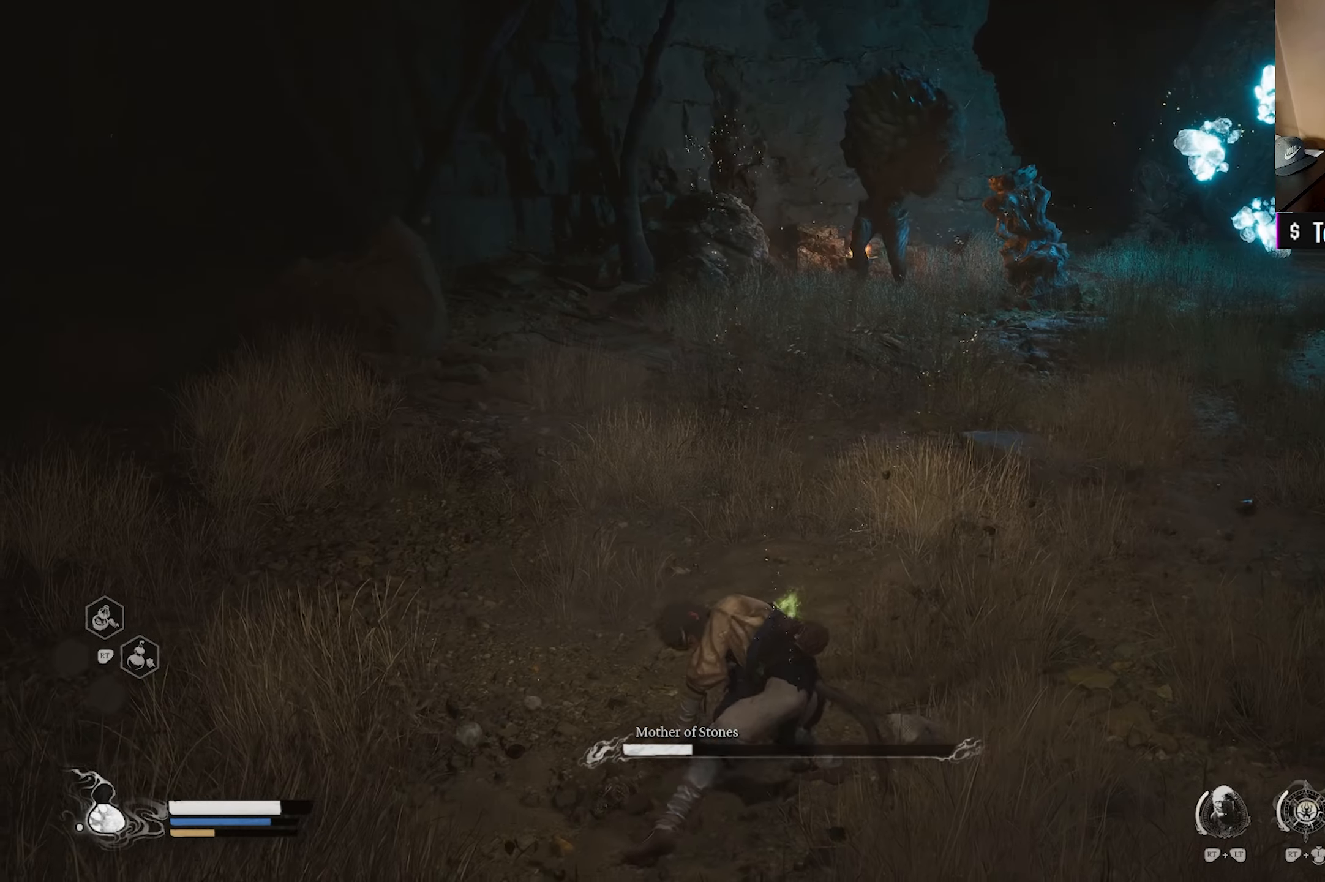
{"buttons": [], "left_stick": "down-right", "right_stick": "center", "events": [[317, "R3", "down"], [400, "R3", "up"]]}
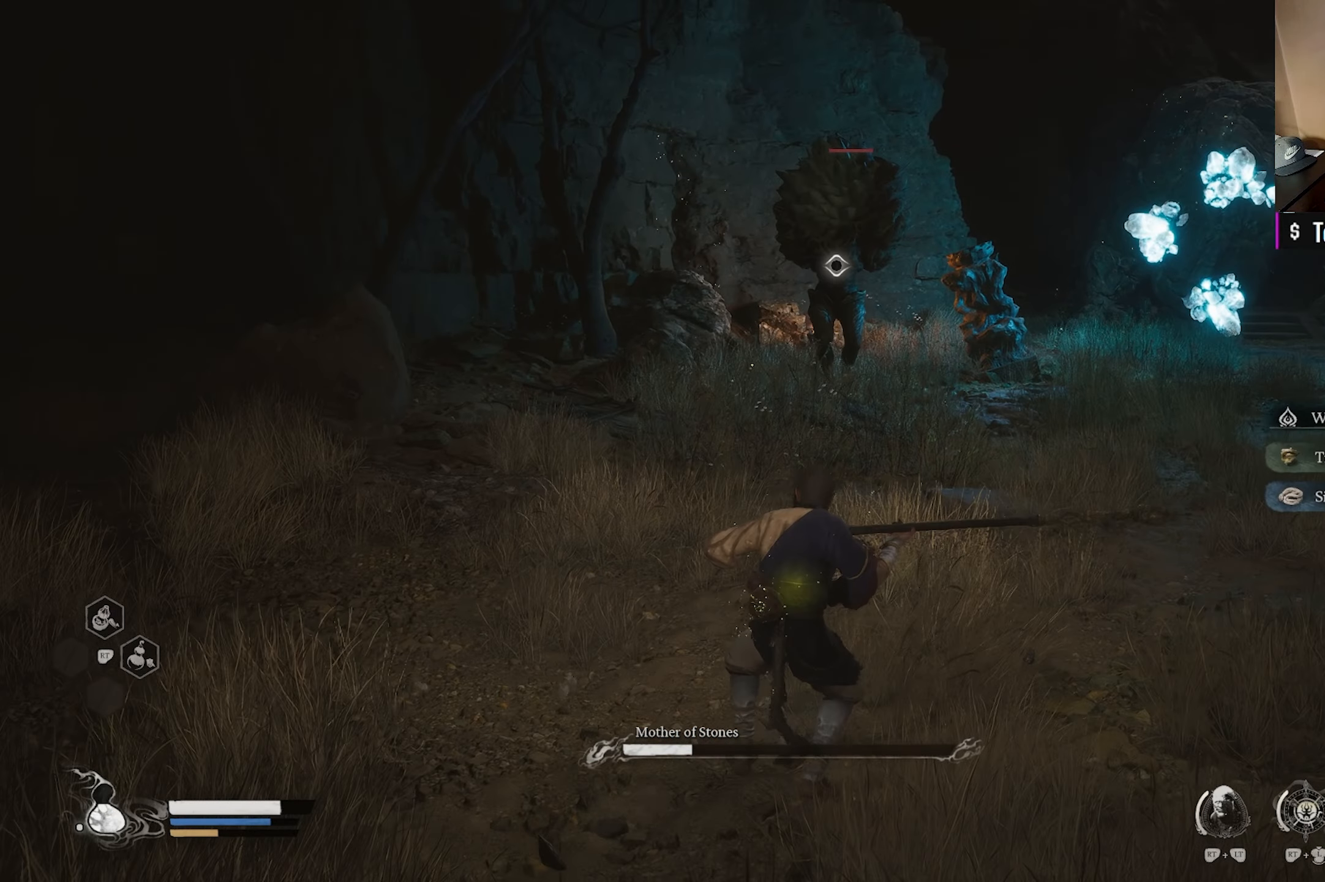
{"buttons": [], "left_stick": "down-right", "right_stick": "center", "events": []}
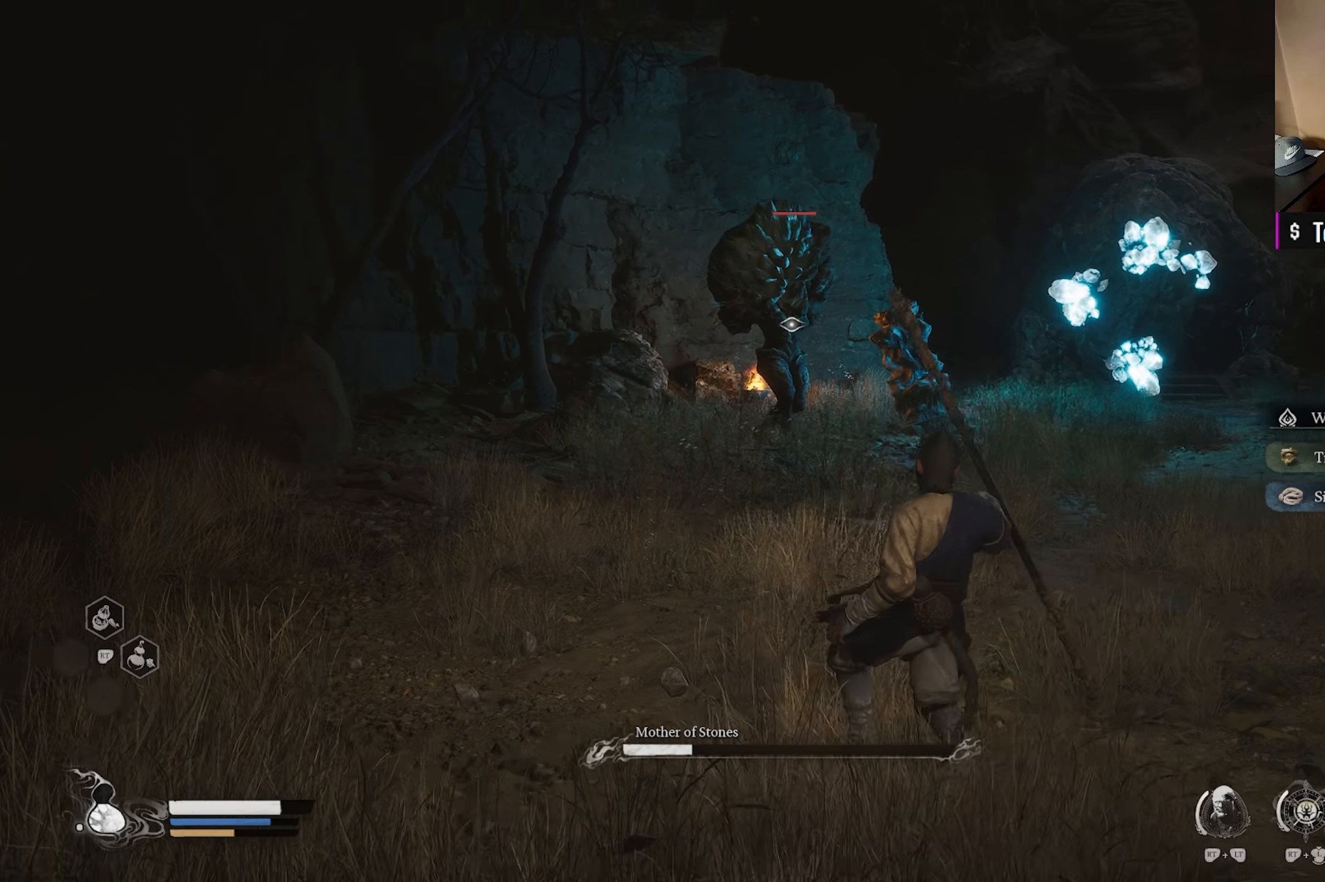
{"buttons": [], "left_stick": "right", "right_stick": "center", "events": [[50, "left_stick", "right"]]}
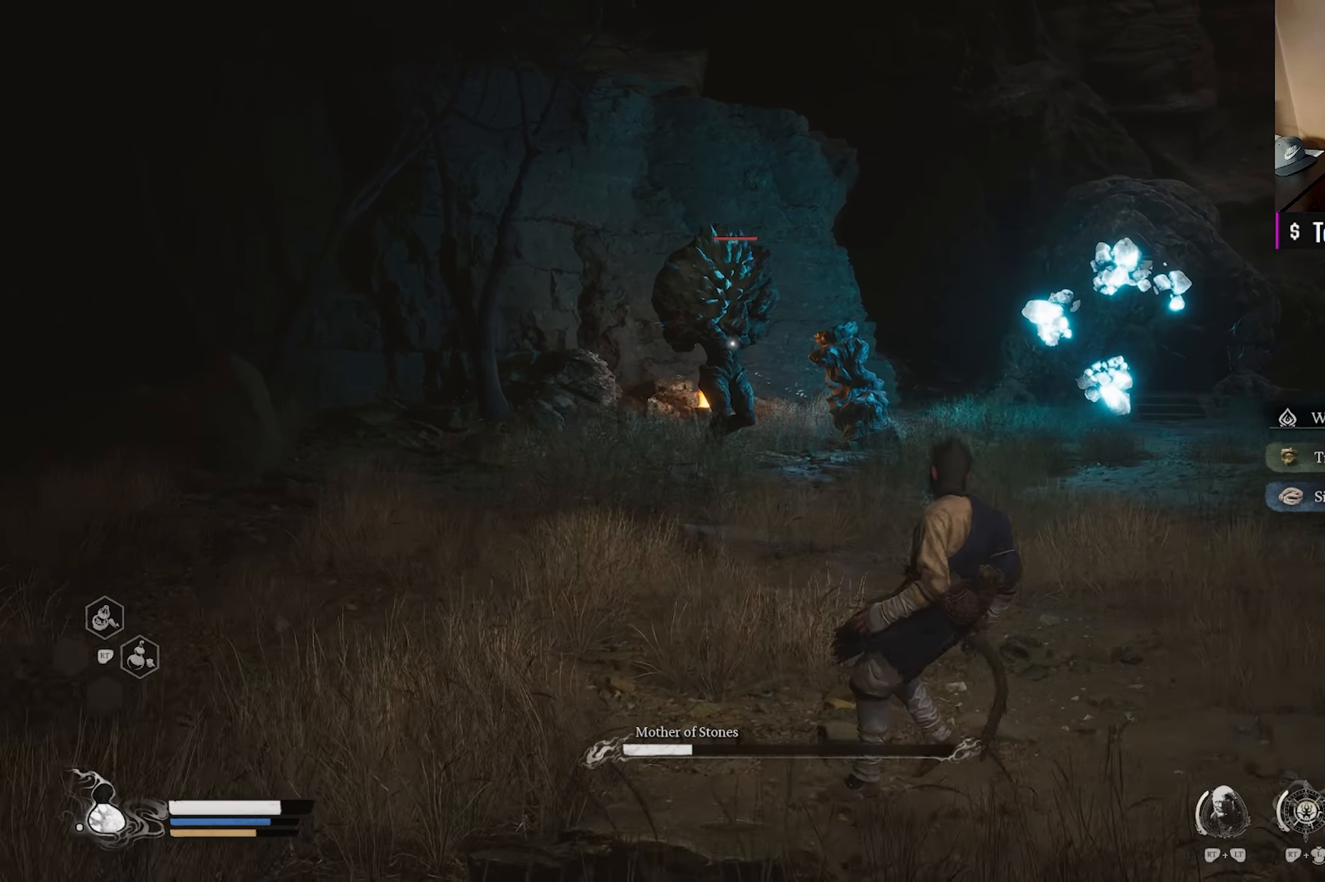
{"buttons": [], "left_stick": "up-right", "right_stick": "center", "events": [[233, "left_stick", "up-right"]]}
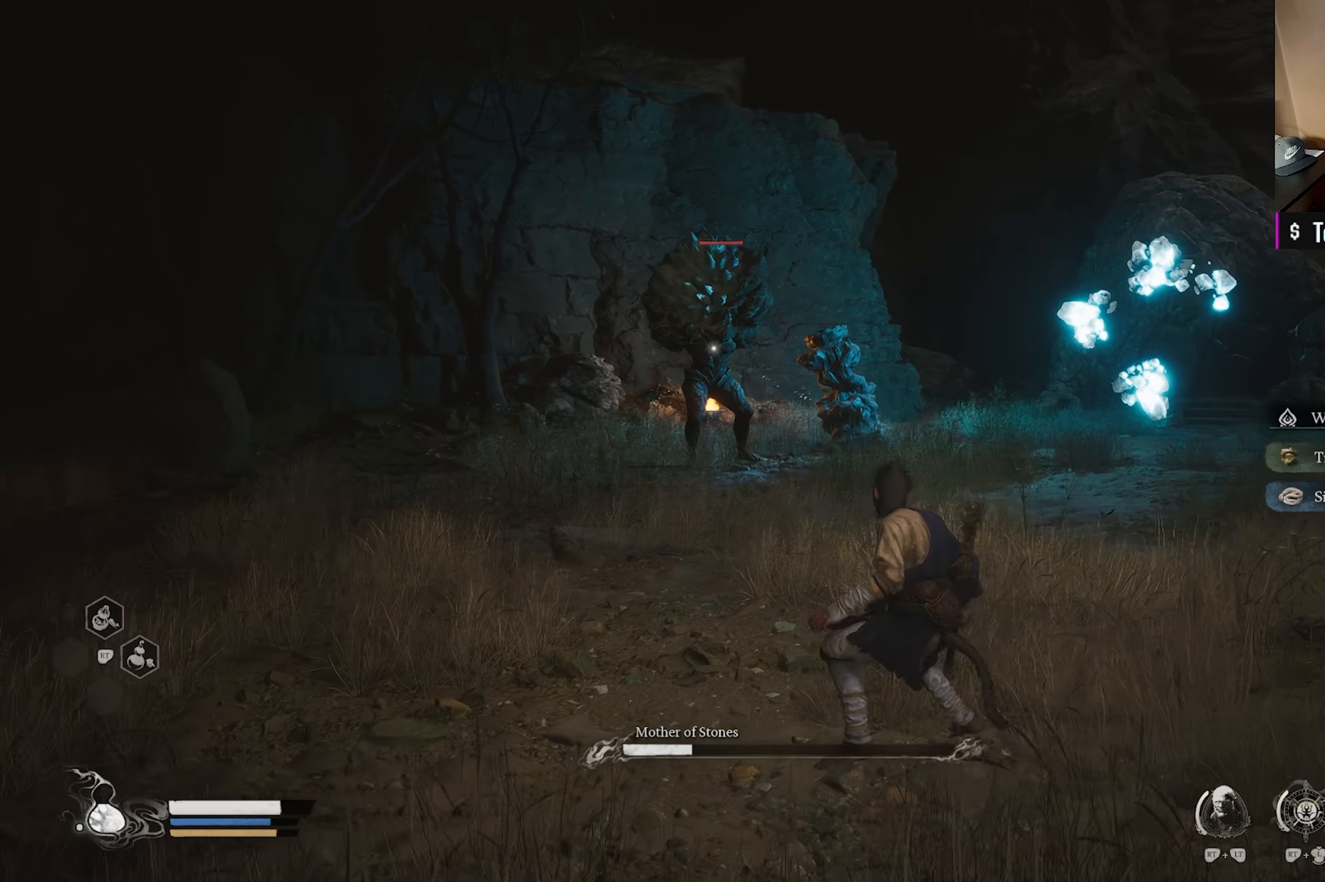
{"buttons": [], "left_stick": "up-left", "right_stick": "center", "events": [[383, "left_stick", "up"], [483, "left_stick", "up-left"]]}
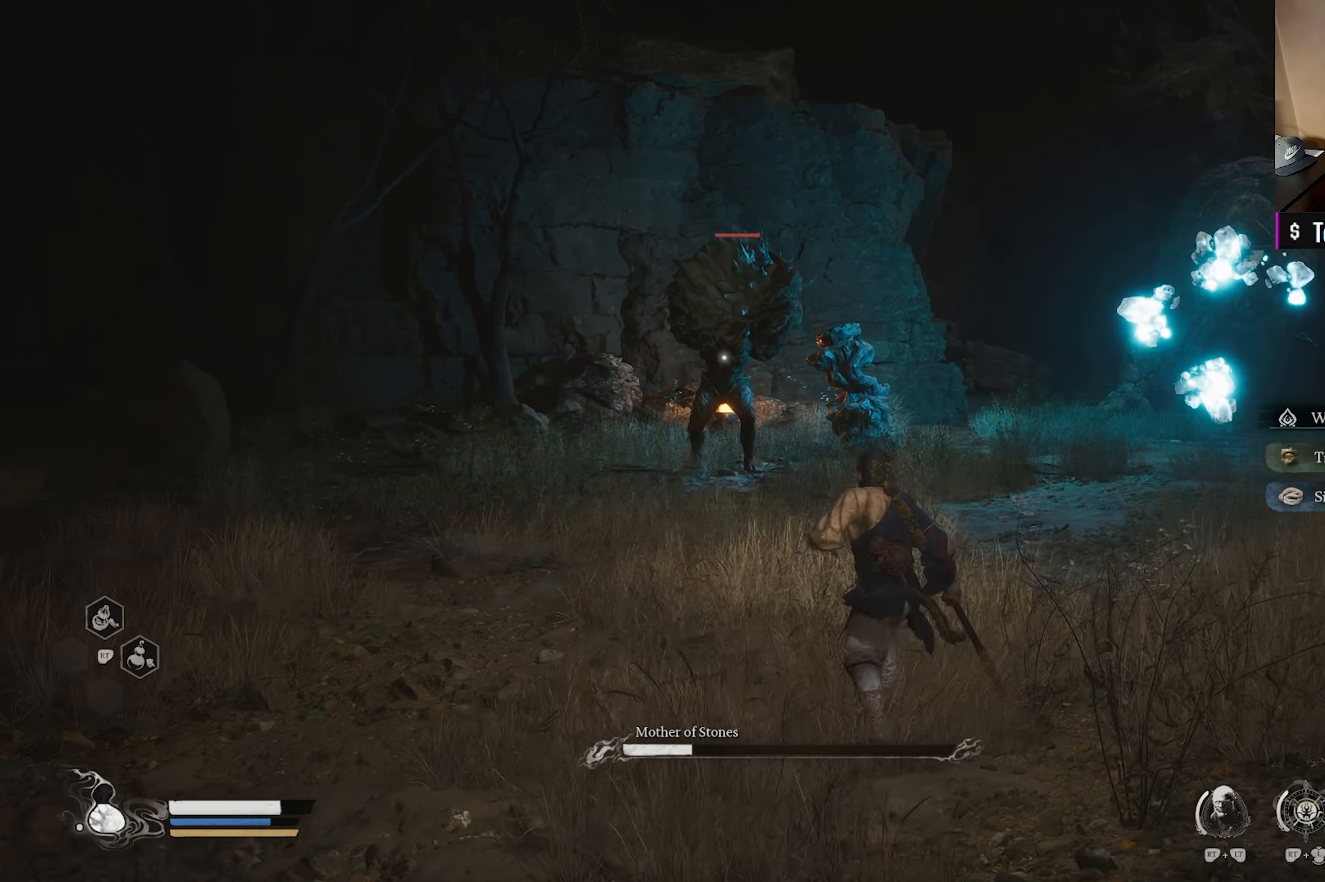
{"buttons": [], "left_stick": "left", "right_stick": "center", "events": [[133, "left_stick", "left"]]}